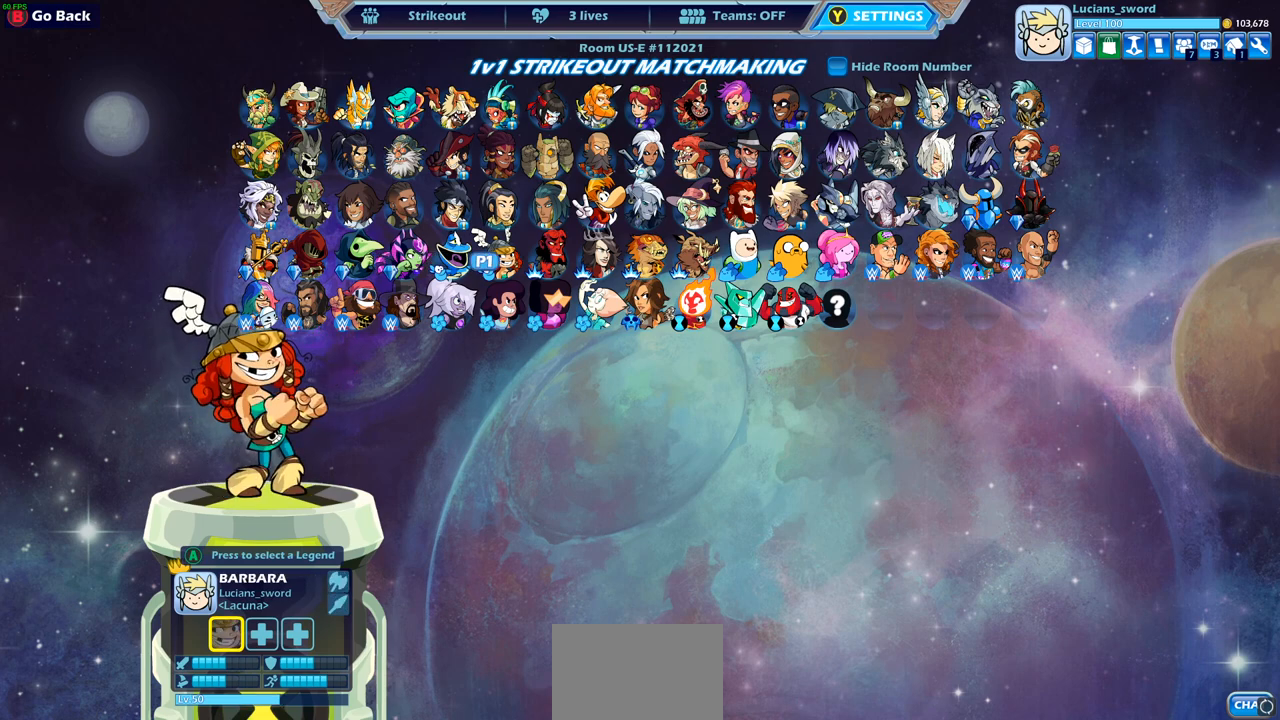
Gameplay with a controller (PlayStation layout); each line is a JSON object with the inputs held at the frame after it. "events" lists button and stick changes between this image and that frame as [ms after this image, input, new state], when the widget could be followed in between.
{"buttons": [], "left_stick": "center", "right_stick": "center", "events": [[117, "DPAD_RIGHT", "up"]]}
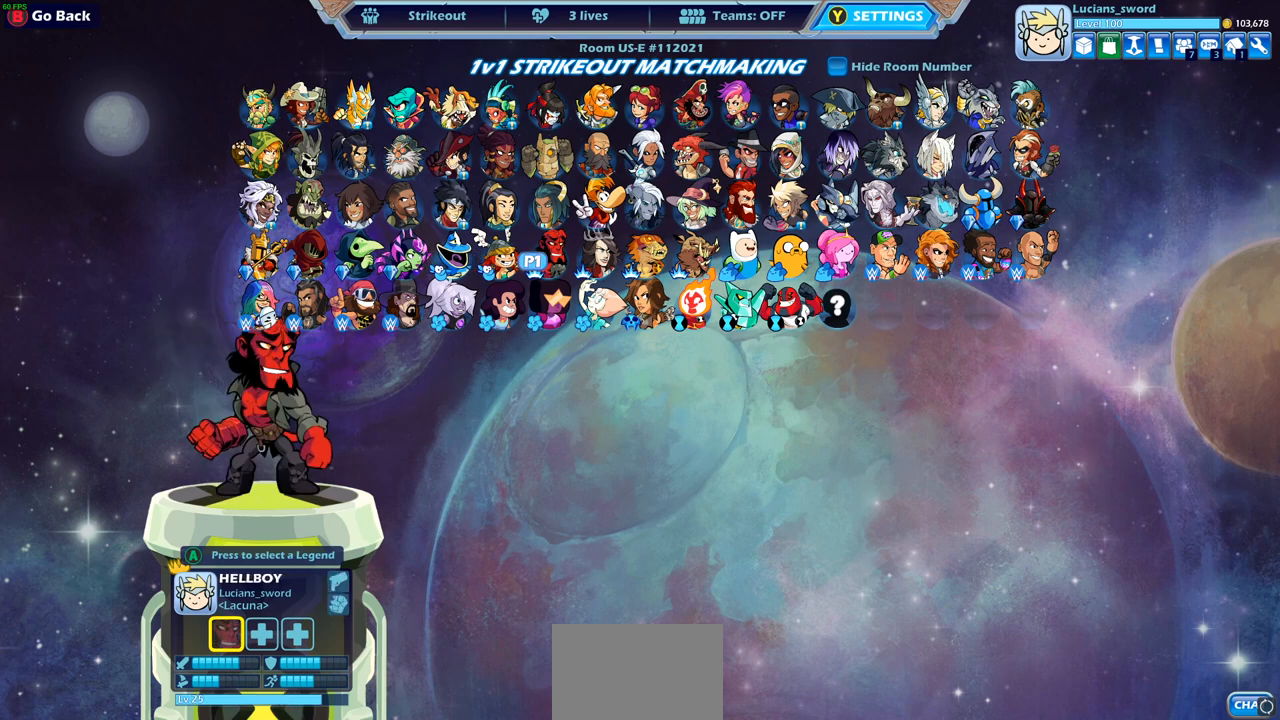
{"buttons": [], "left_stick": "center", "right_stick": "center", "events": []}
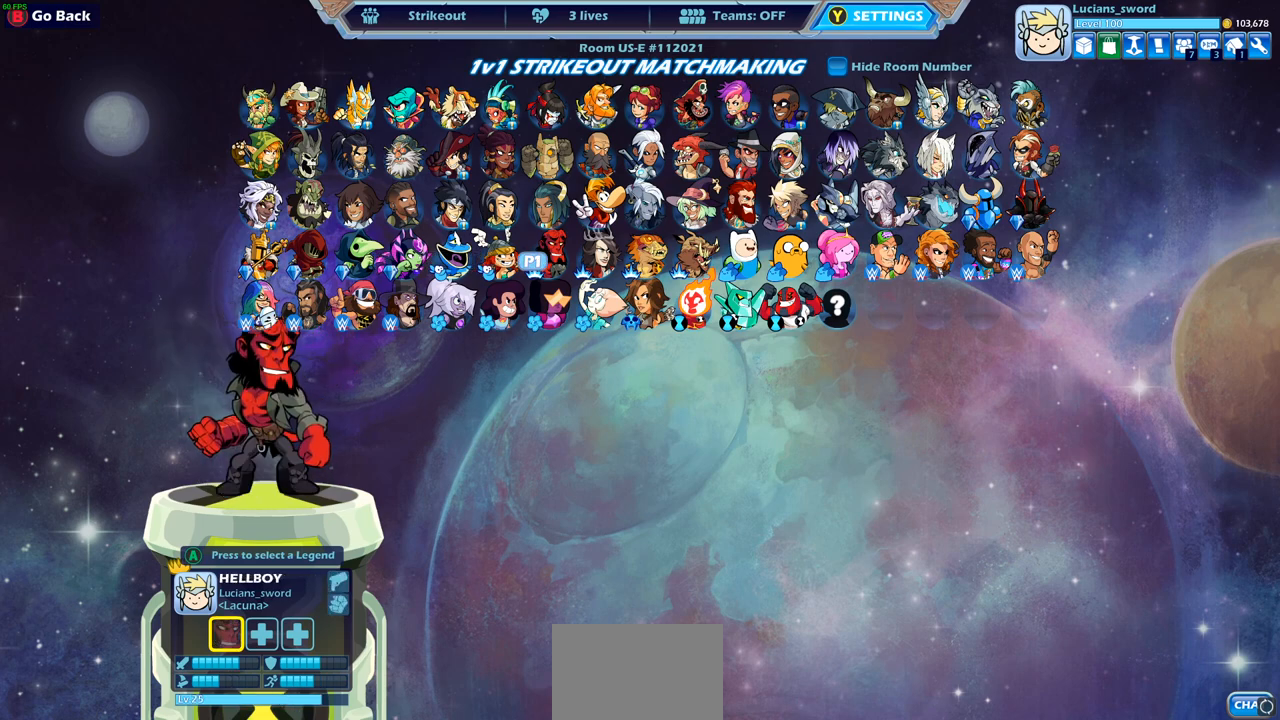
{"buttons": [], "left_stick": "center", "right_stick": "center", "events": []}
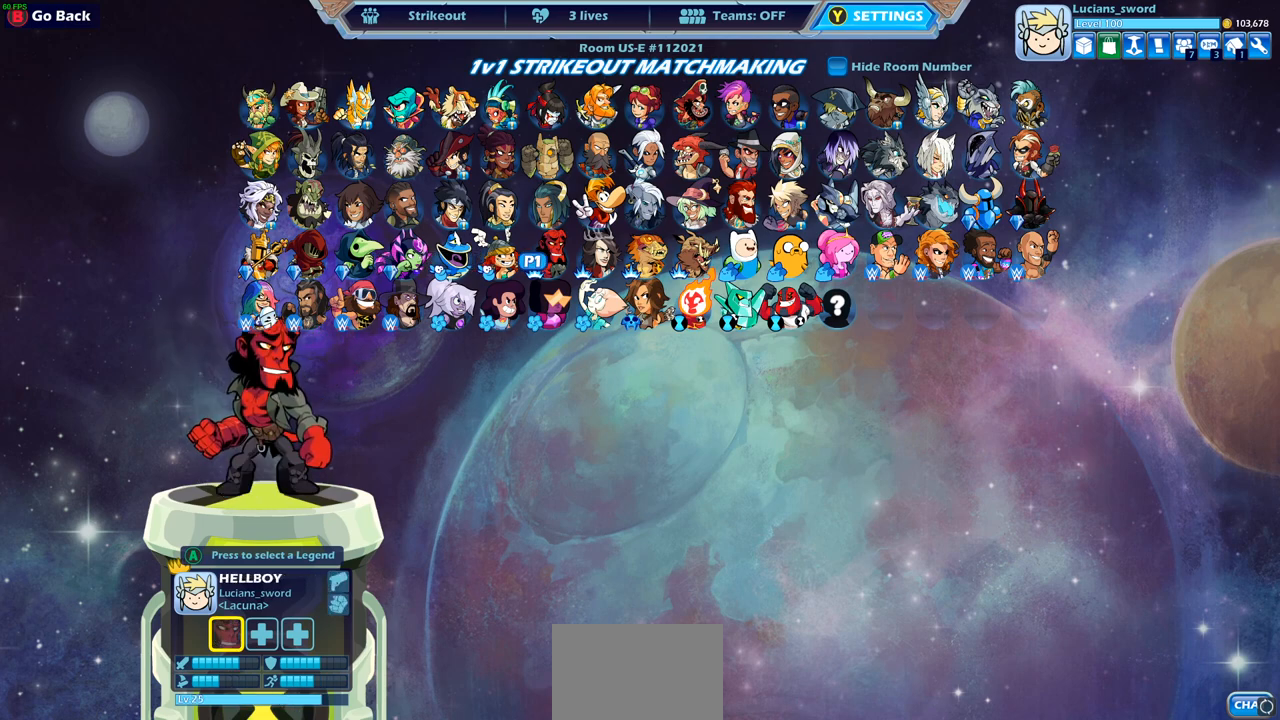
{"buttons": [], "left_stick": "center", "right_stick": "center", "events": []}
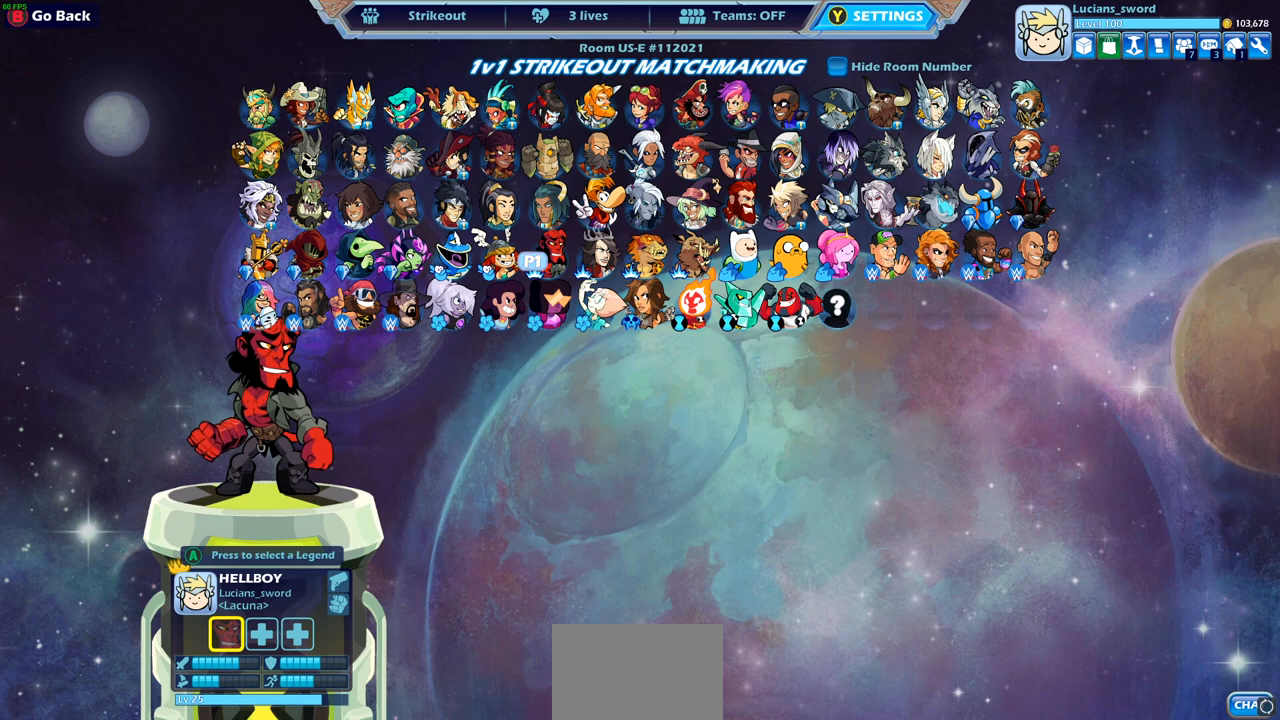
{"buttons": [], "left_stick": "center", "right_stick": "center", "events": []}
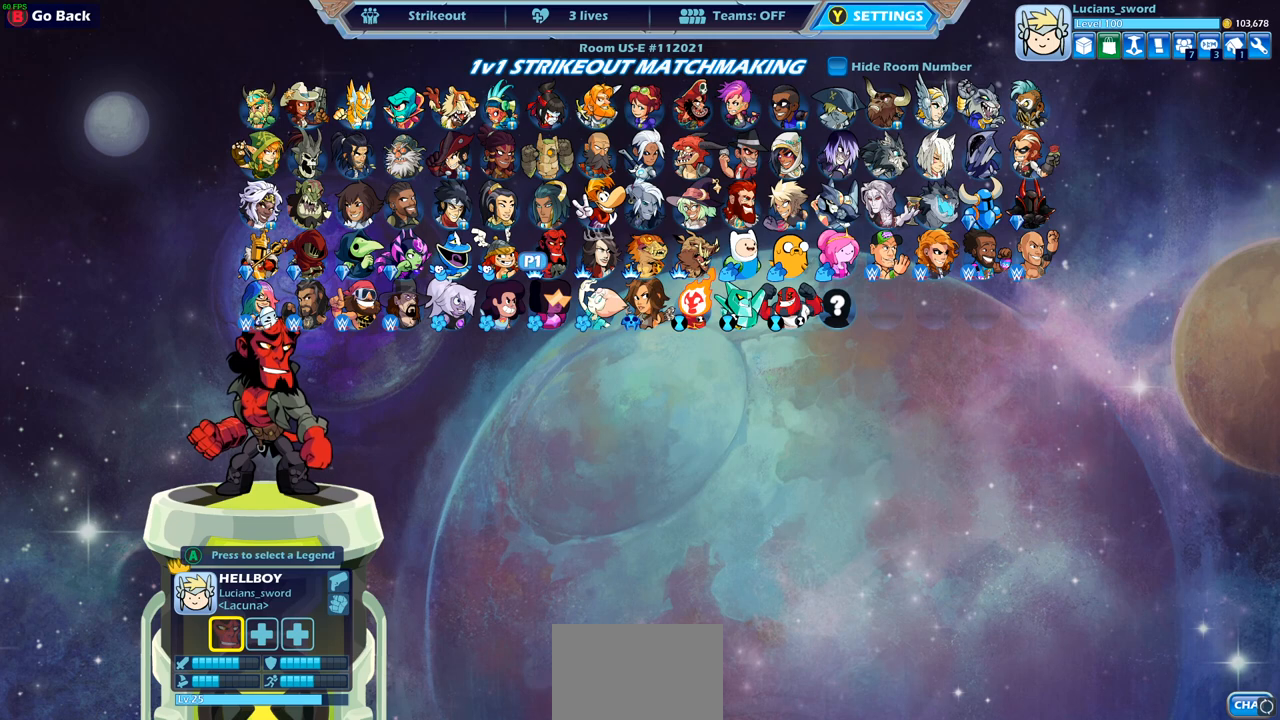
{"buttons": [], "left_stick": "center", "right_stick": "center", "events": []}
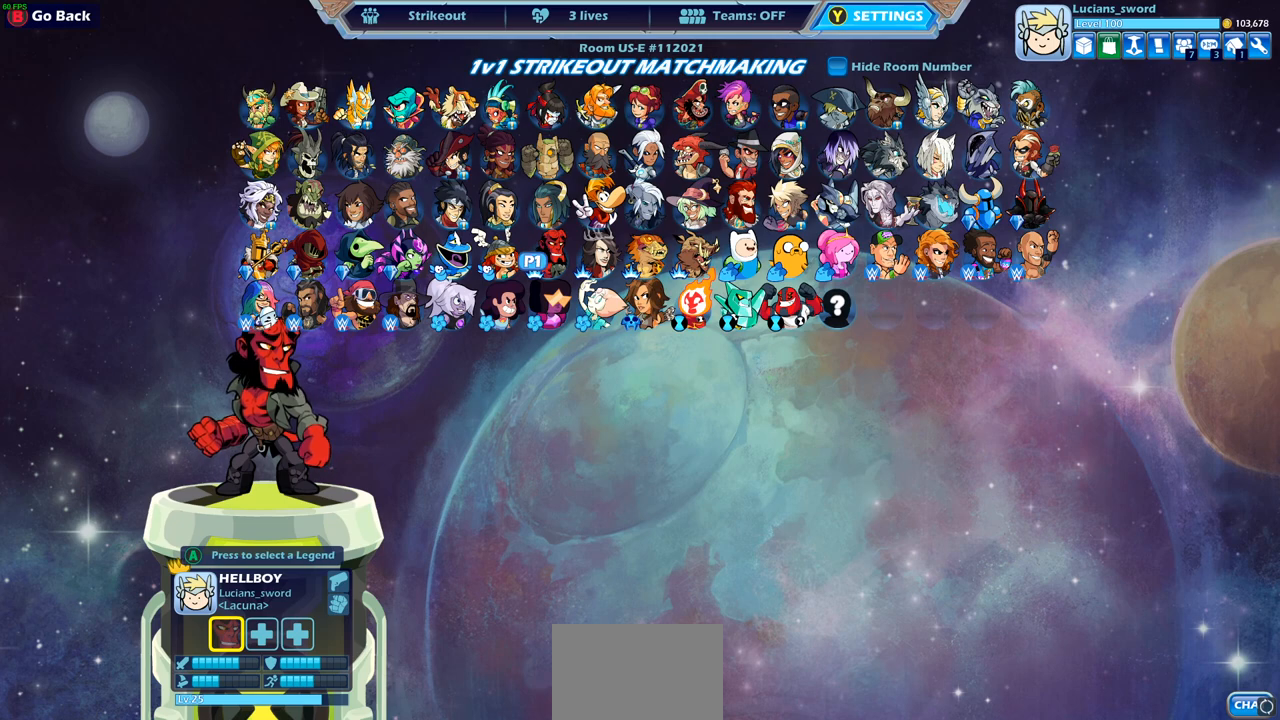
{"buttons": [], "left_stick": "center", "right_stick": "center", "events": []}
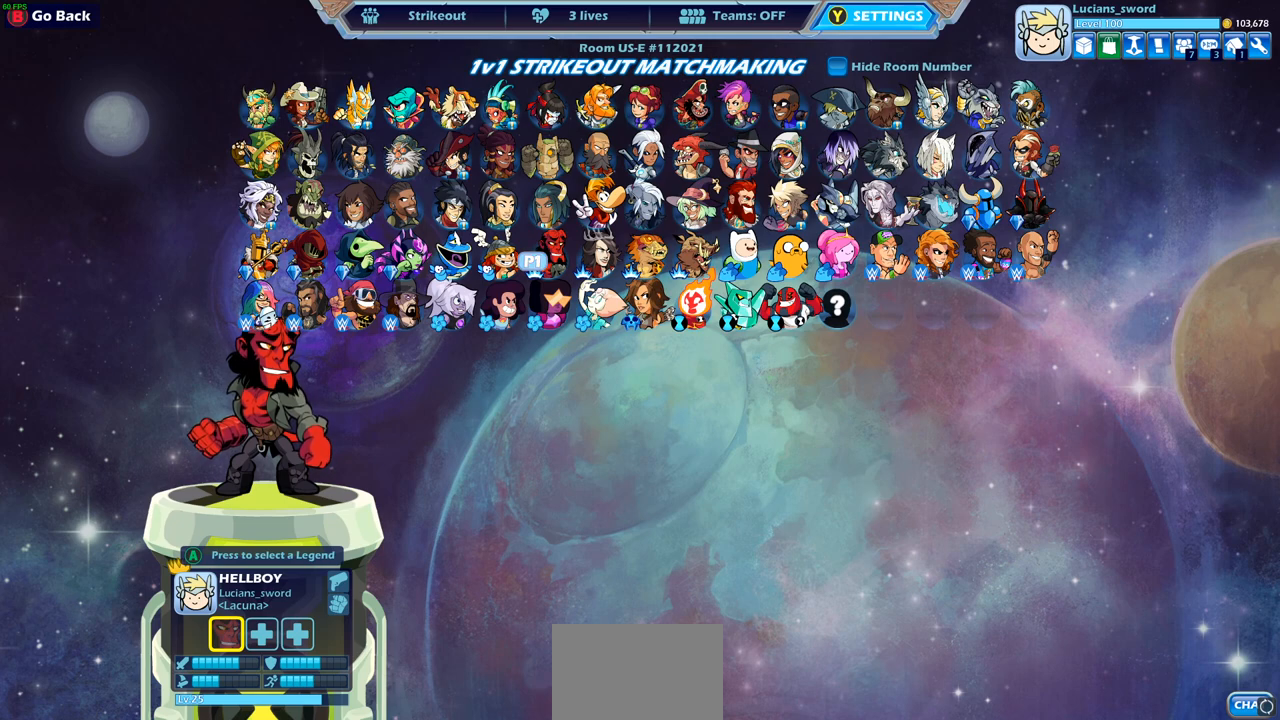
{"buttons": [], "left_stick": "center", "right_stick": "center", "events": []}
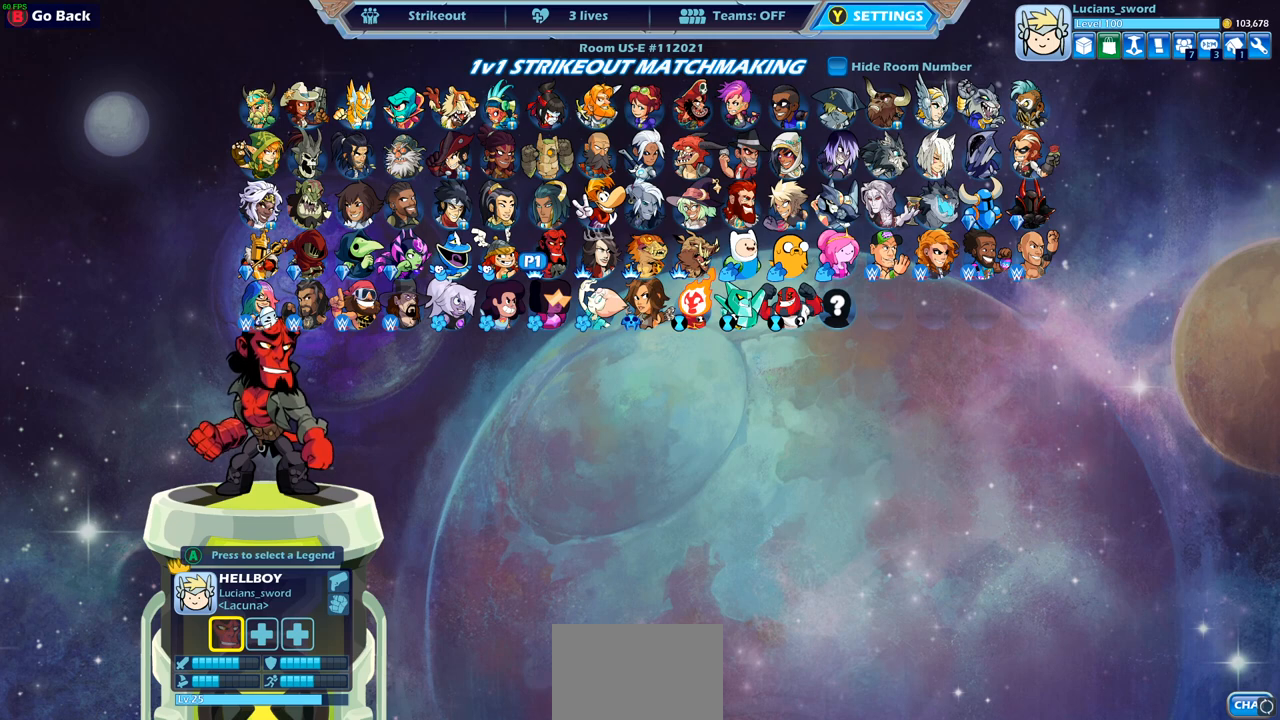
{"buttons": [], "left_stick": "center", "right_stick": "center", "events": []}
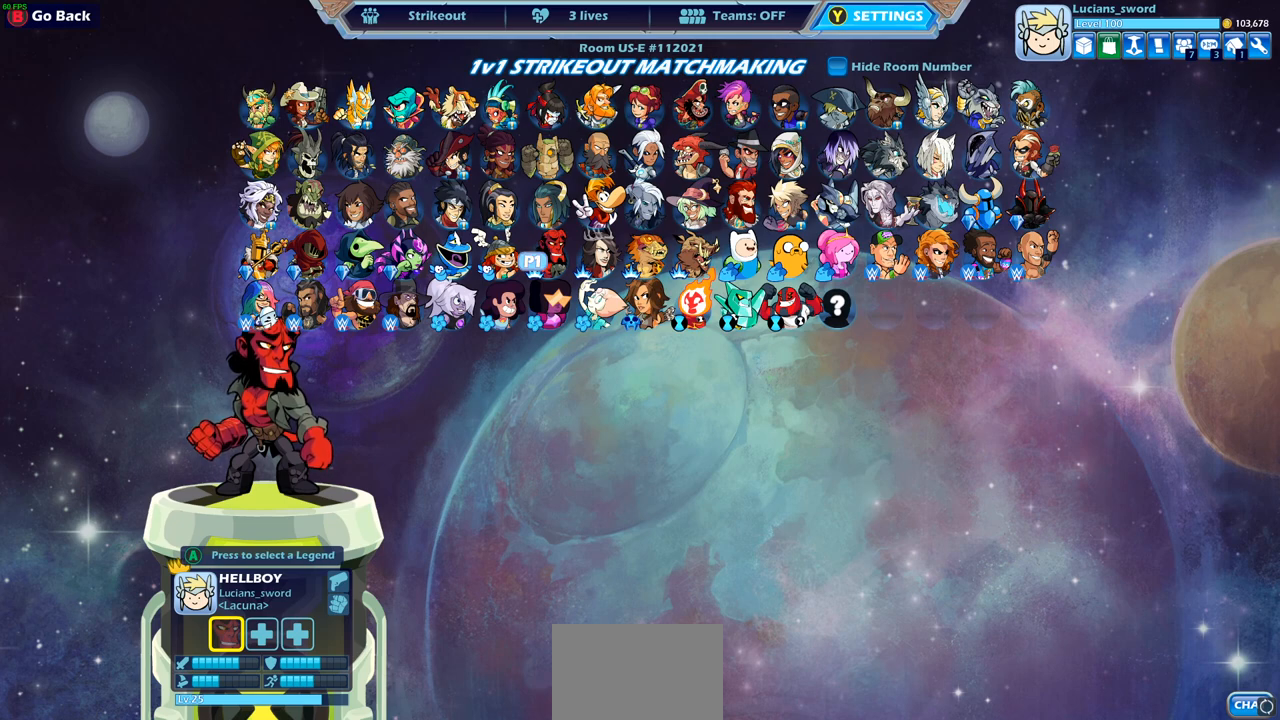
{"buttons": [], "left_stick": "center", "right_stick": "center", "events": []}
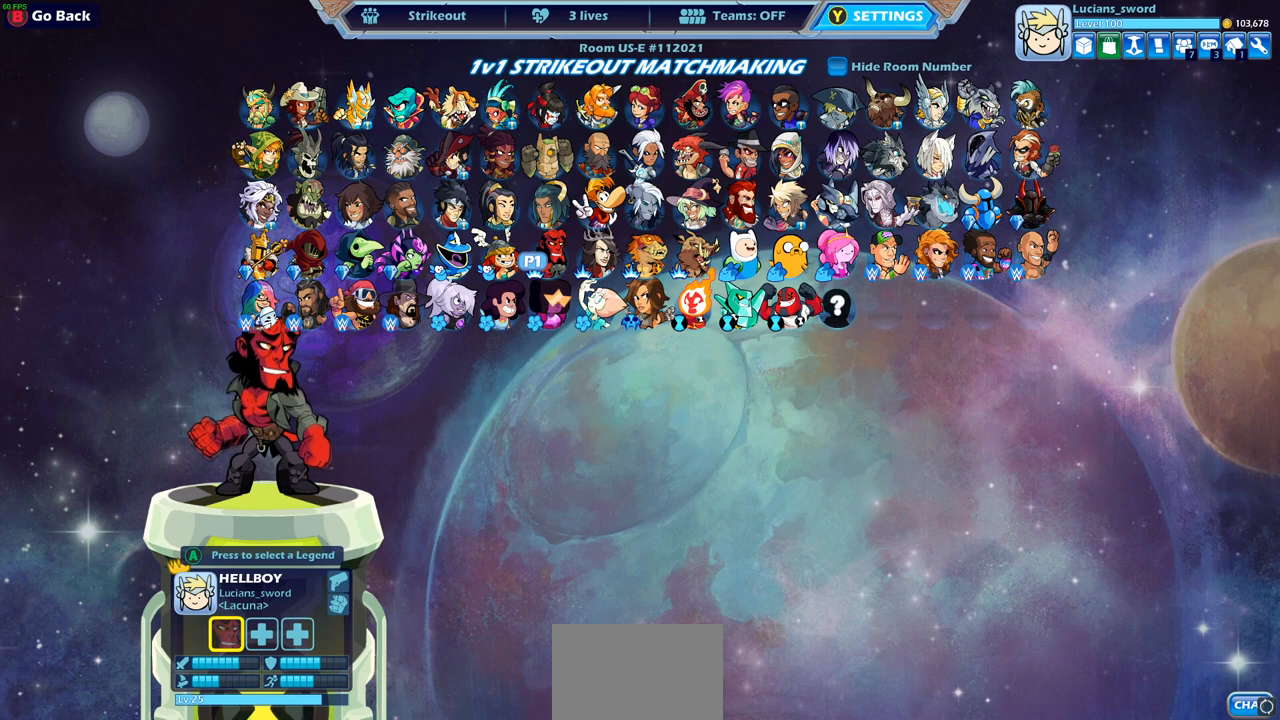
{"buttons": [], "left_stick": "center", "right_stick": "center", "events": [[350, "DPAD_LEFT", "down"], [483, "DPAD_LEFT", "up"]]}
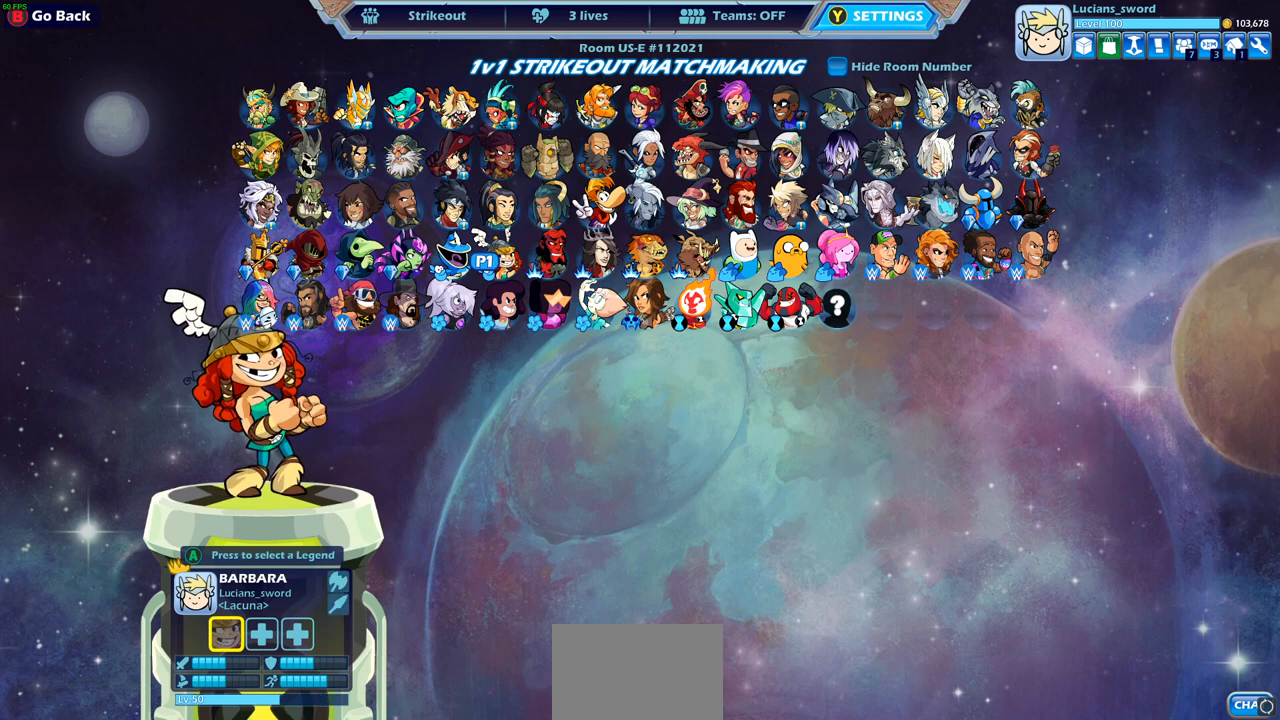
{"buttons": ["DPAD_UP"], "left_stick": "center", "right_stick": "center", "events": [[117, "DPAD_LEFT", "down"], [200, "DPAD_LEFT", "up"], [467, "DPAD_UP", "down"]]}
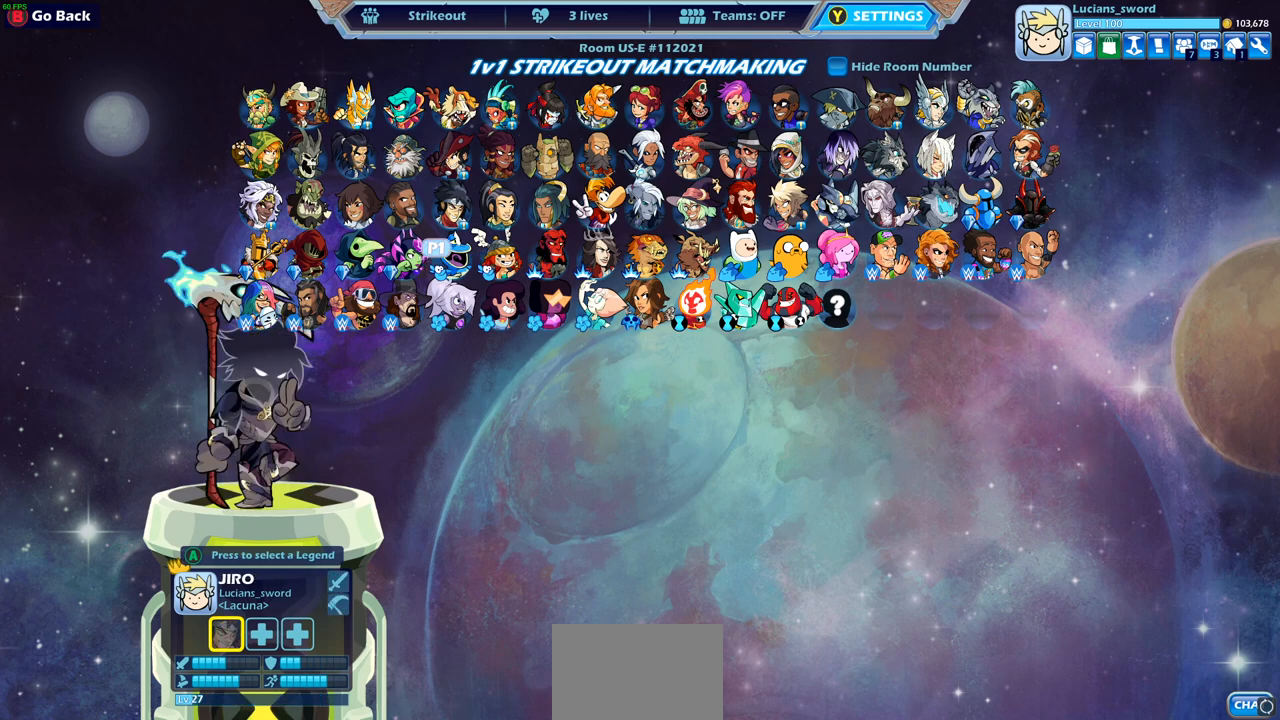
{"buttons": ["DPAD_RIGHT"], "left_stick": "center", "right_stick": "center", "events": [[83, "DPAD_UP", "up"], [283, "DPAD_RIGHT", "down"], [383, "DPAD_RIGHT", "up"], [483, "DPAD_RIGHT", "down"]]}
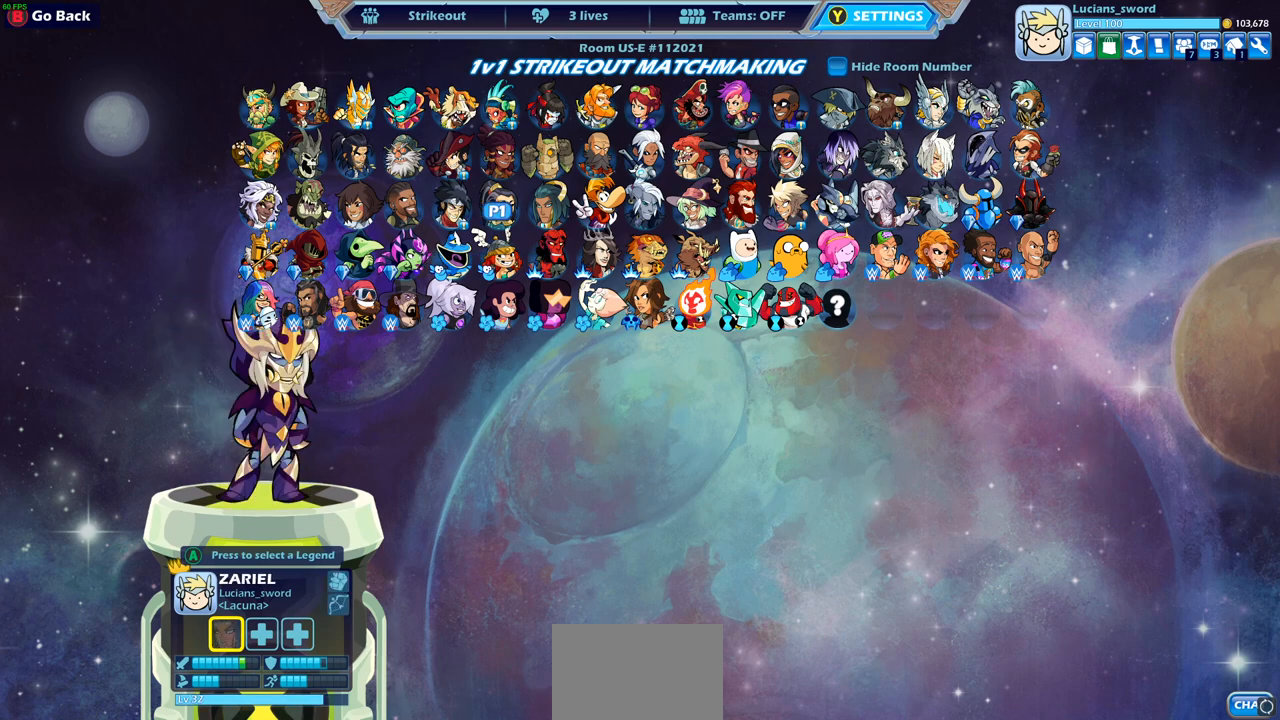
{"buttons": ["DPAD_RIGHT"], "left_stick": "center", "right_stick": "center", "events": [[67, "DPAD_RIGHT", "up"], [150, "DPAD_RIGHT", "down"], [250, "DPAD_RIGHT", "up"], [400, "DPAD_RIGHT", "down"]]}
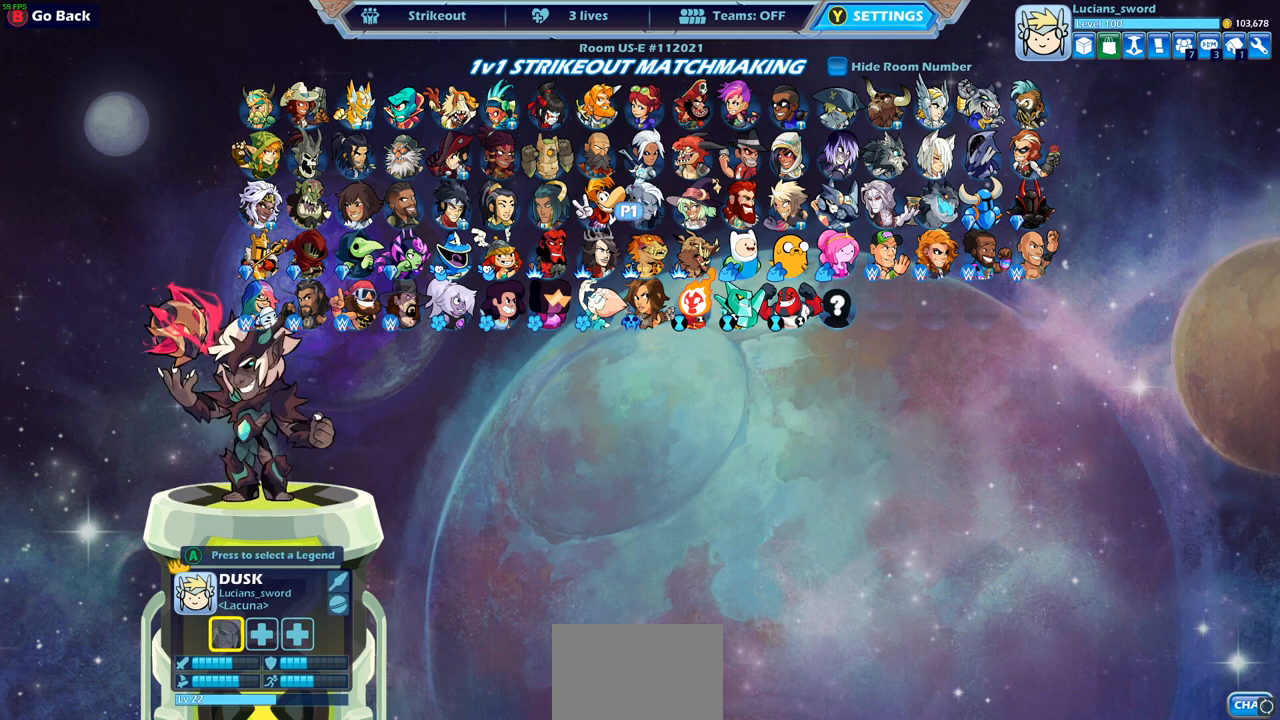
{"buttons": [], "left_stick": "center", "right_stick": "center", "events": [[17, "DPAD_RIGHT", "up"], [200, "DPAD_LEFT", "down"], [300, "DPAD_LEFT", "up"], [417, "DPAD_LEFT", "down"], [483, "DPAD_LEFT", "up"]]}
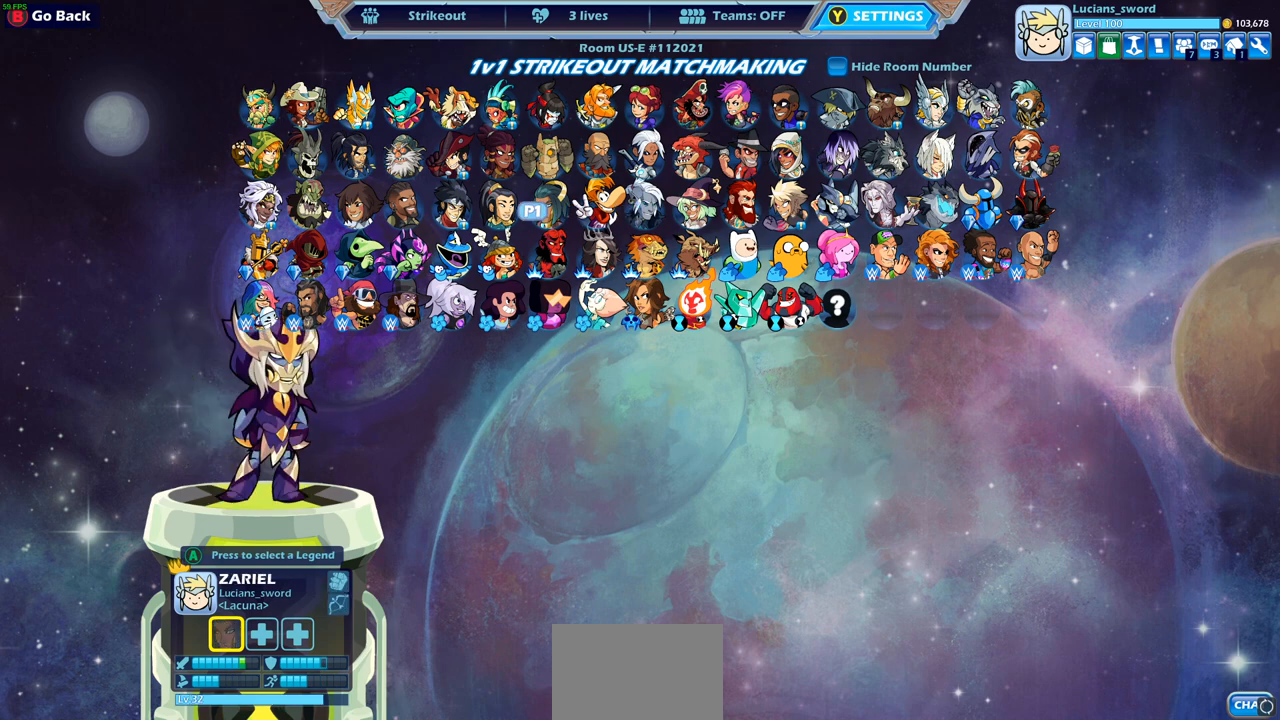
{"buttons": [], "left_stick": "center", "right_stick": "center", "events": []}
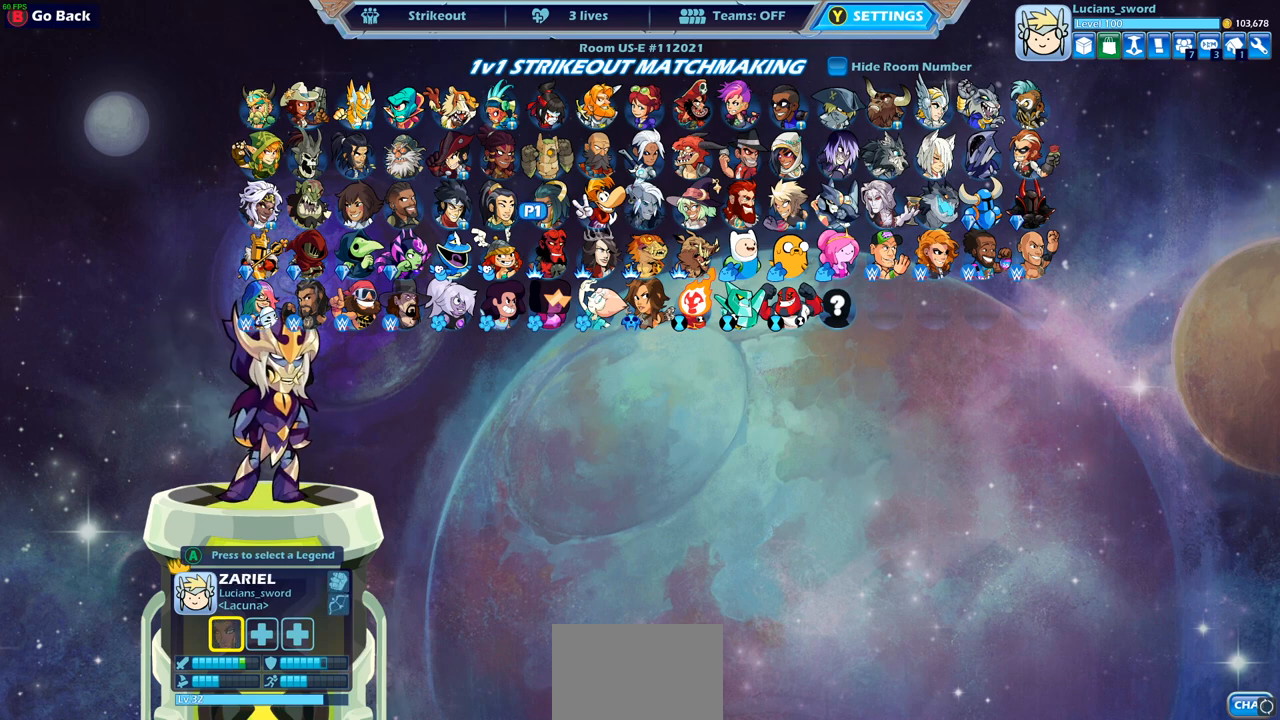
{"buttons": [], "left_stick": "center", "right_stick": "center", "events": [[283, "CROSS", "down"], [417, "CROSS", "up"]]}
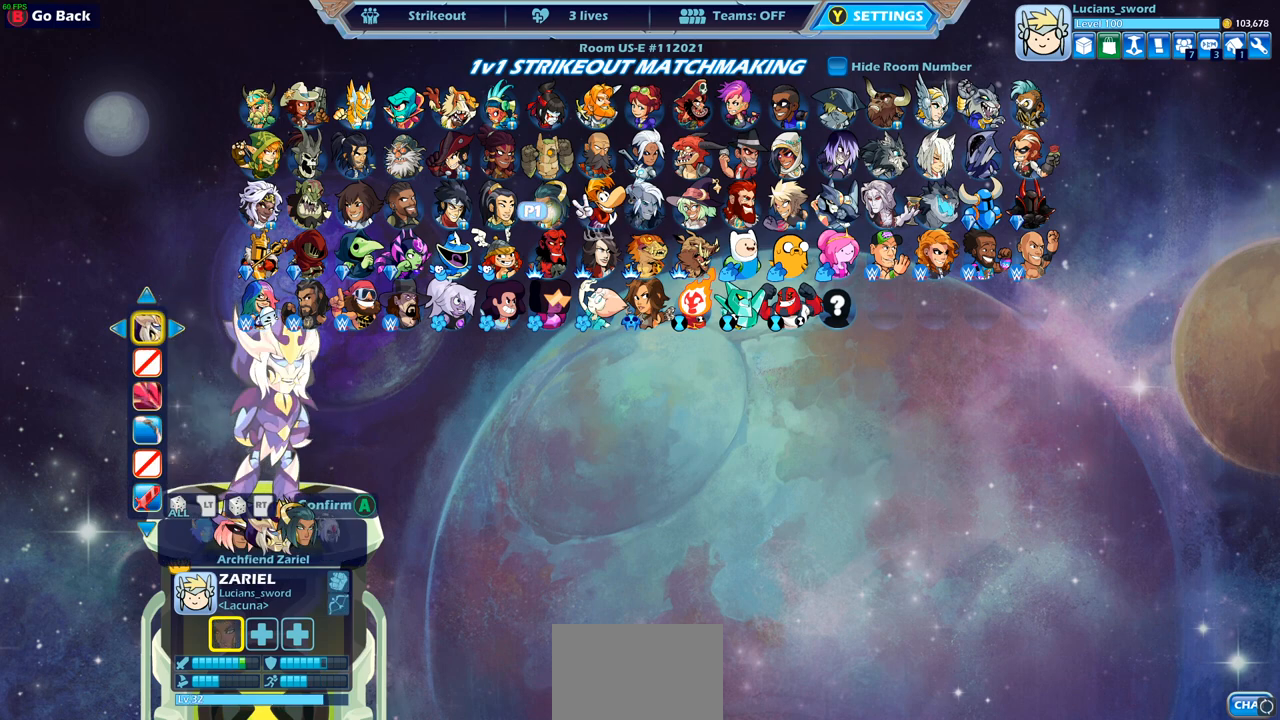
{"buttons": [], "left_stick": "center", "right_stick": "center", "events": []}
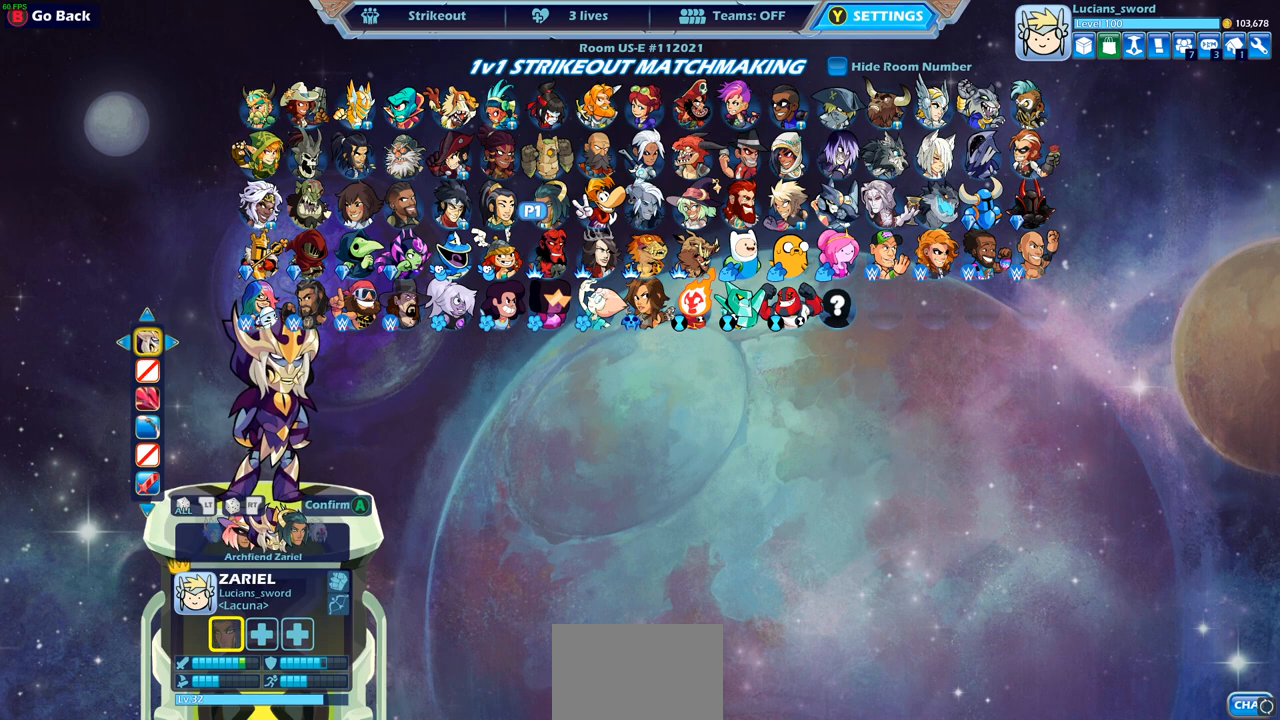
{"buttons": [], "left_stick": "center", "right_stick": "center", "events": []}
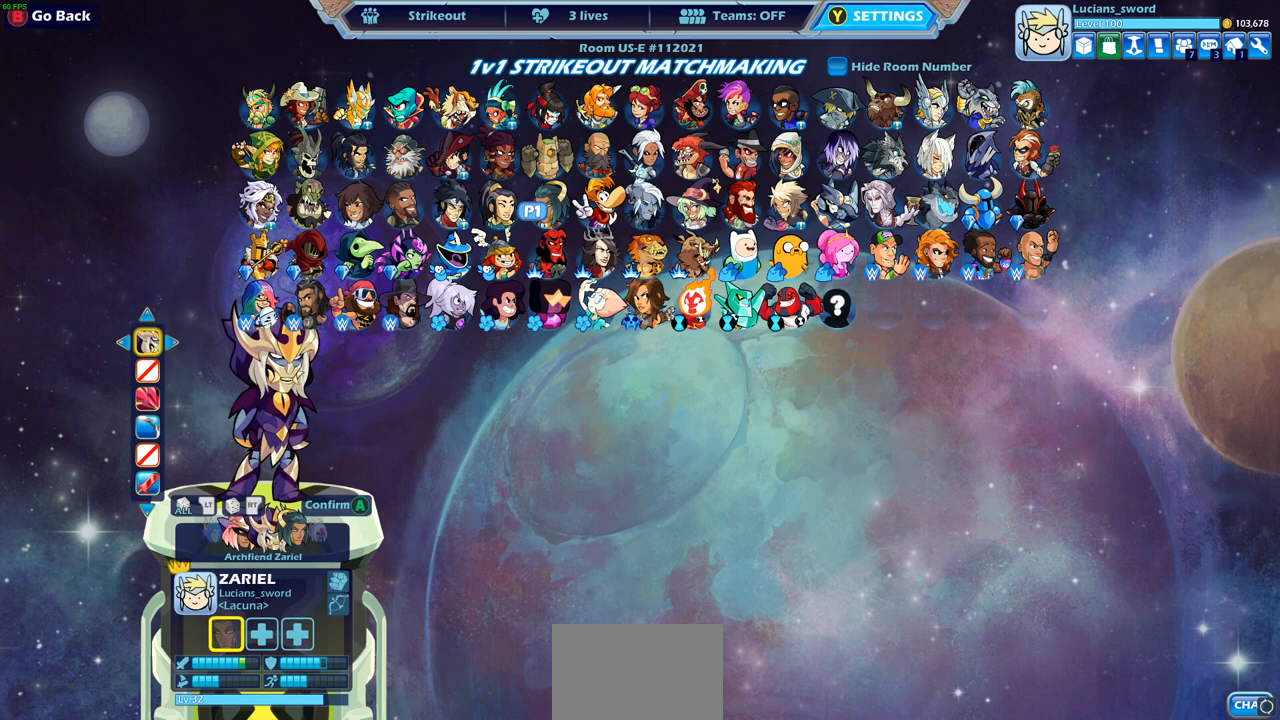
{"buttons": [], "left_stick": "center", "right_stick": "center", "events": []}
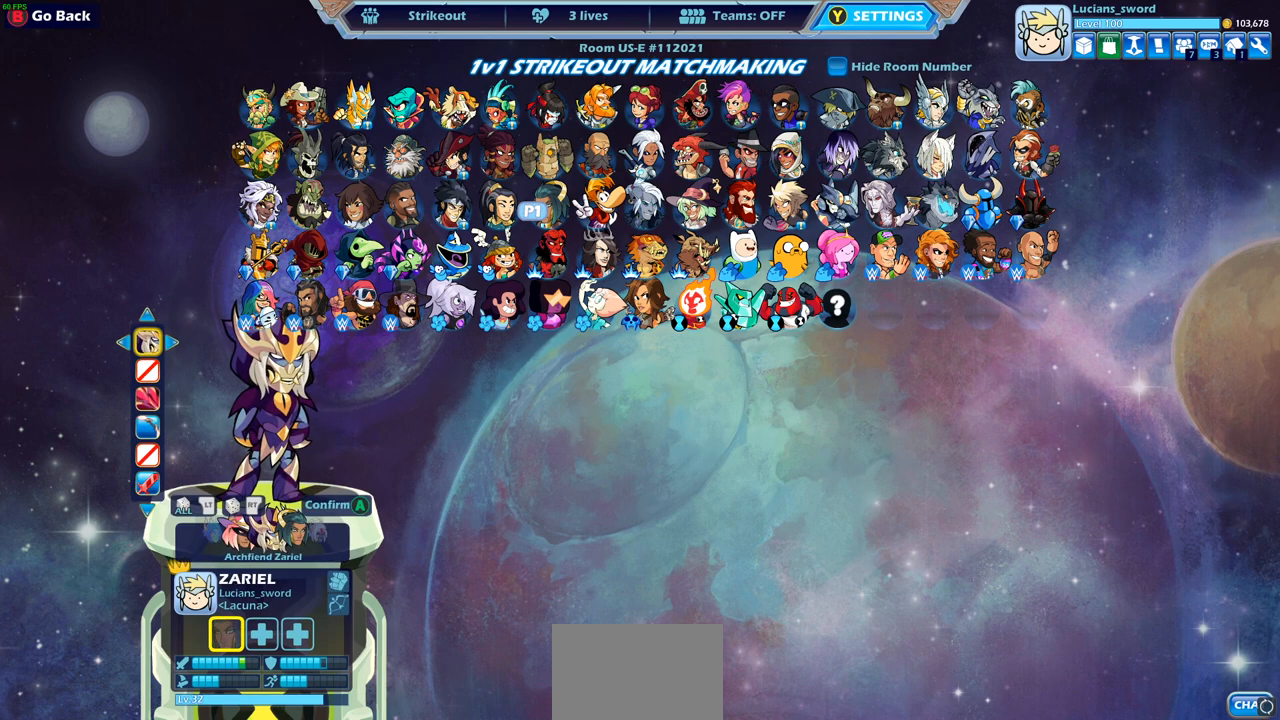
{"buttons": [], "left_stick": "center", "right_stick": "center", "events": []}
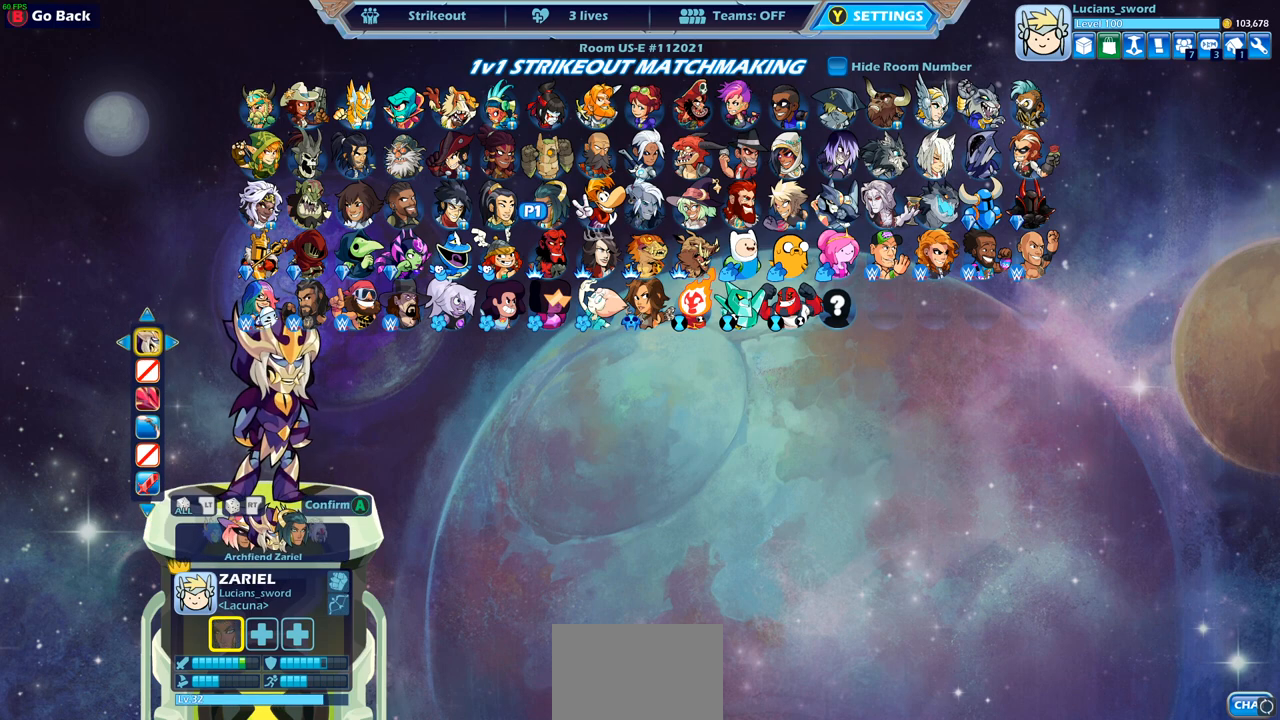
{"buttons": ["DPAD_RIGHT"], "left_stick": "center", "right_stick": "center", "events": [[483, "DPAD_RIGHT", "down"]]}
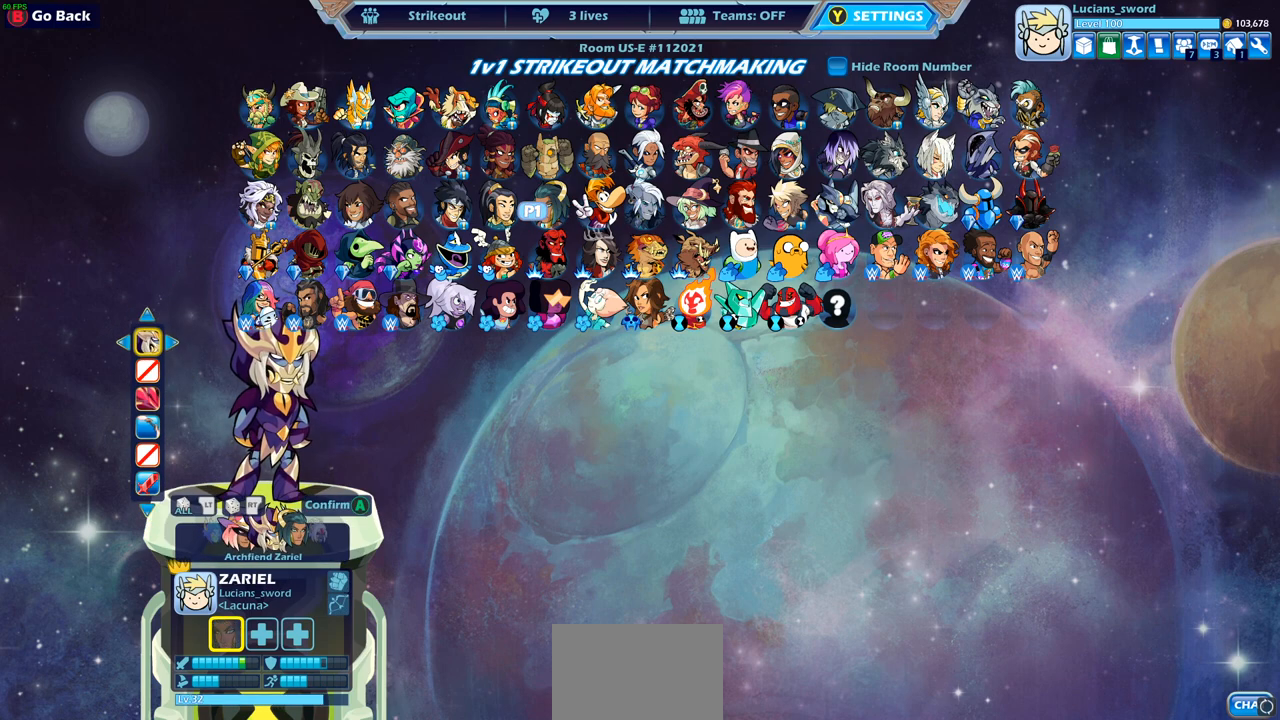
{"buttons": [], "left_stick": "center", "right_stick": "center", "events": [[83, "DPAD_RIGHT", "up"], [133, "DPAD_LEFT", "down"], [283, "DPAD_LEFT", "up"]]}
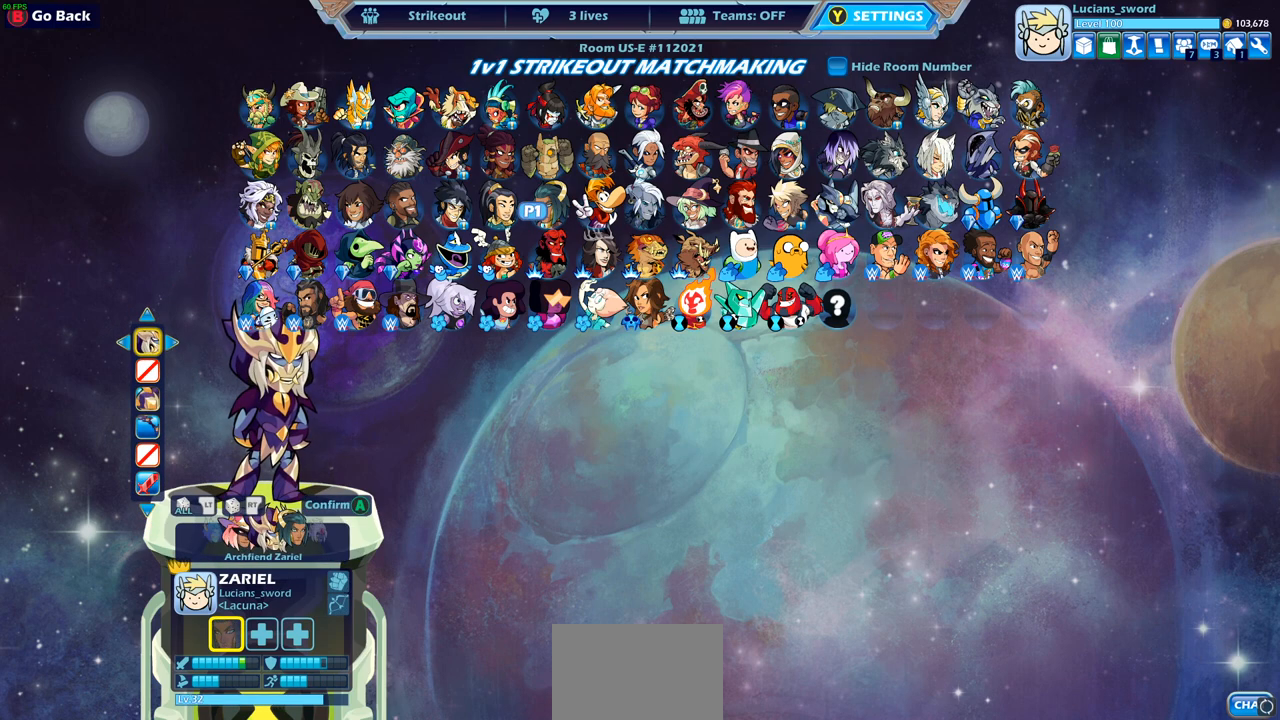
{"buttons": ["CROSS"], "left_stick": "center", "right_stick": "center", "events": [[433, "CROSS", "down"]]}
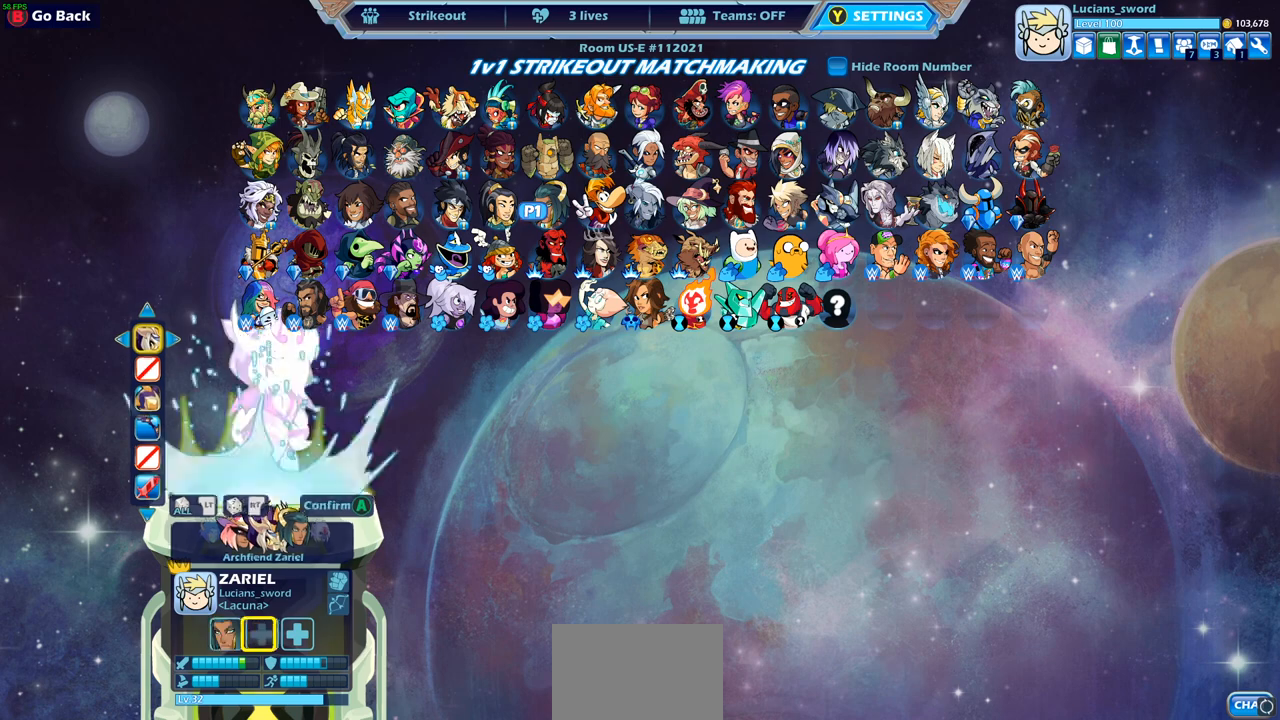
{"buttons": [], "left_stick": "center", "right_stick": "center", "events": [[83, "CROSS", "up"]]}
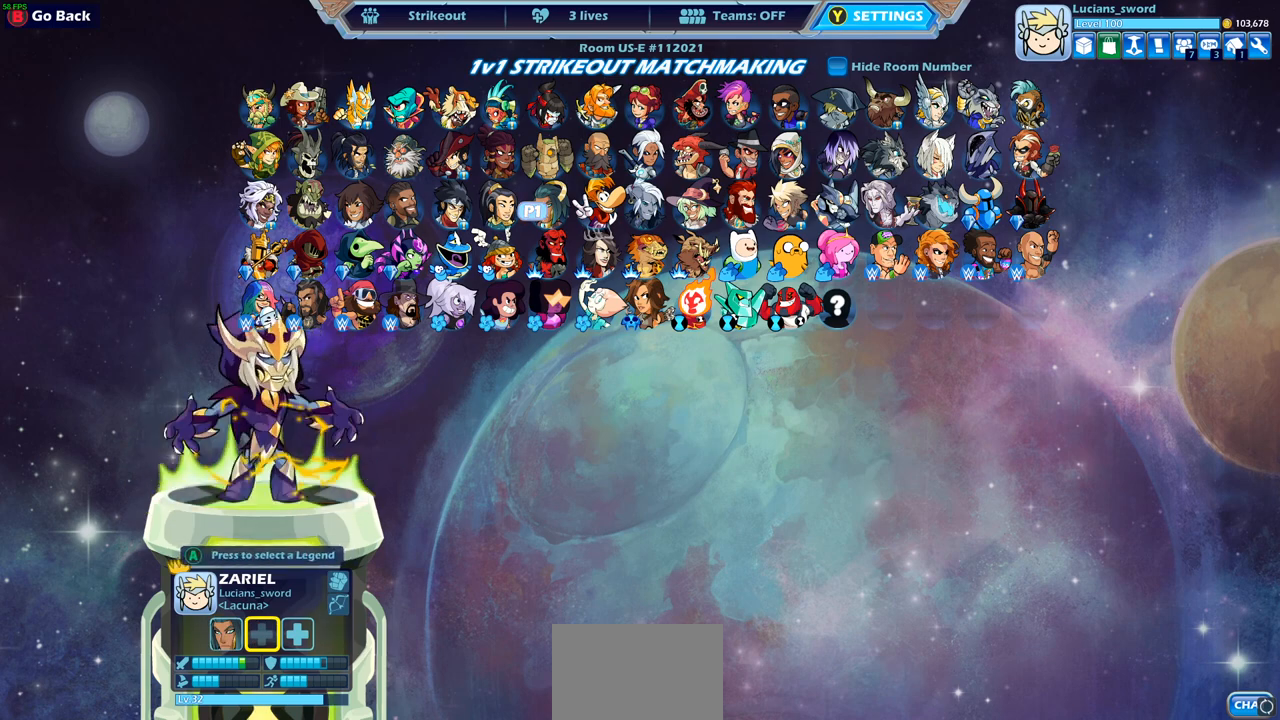
{"buttons": [], "left_stick": "center", "right_stick": "center", "events": []}